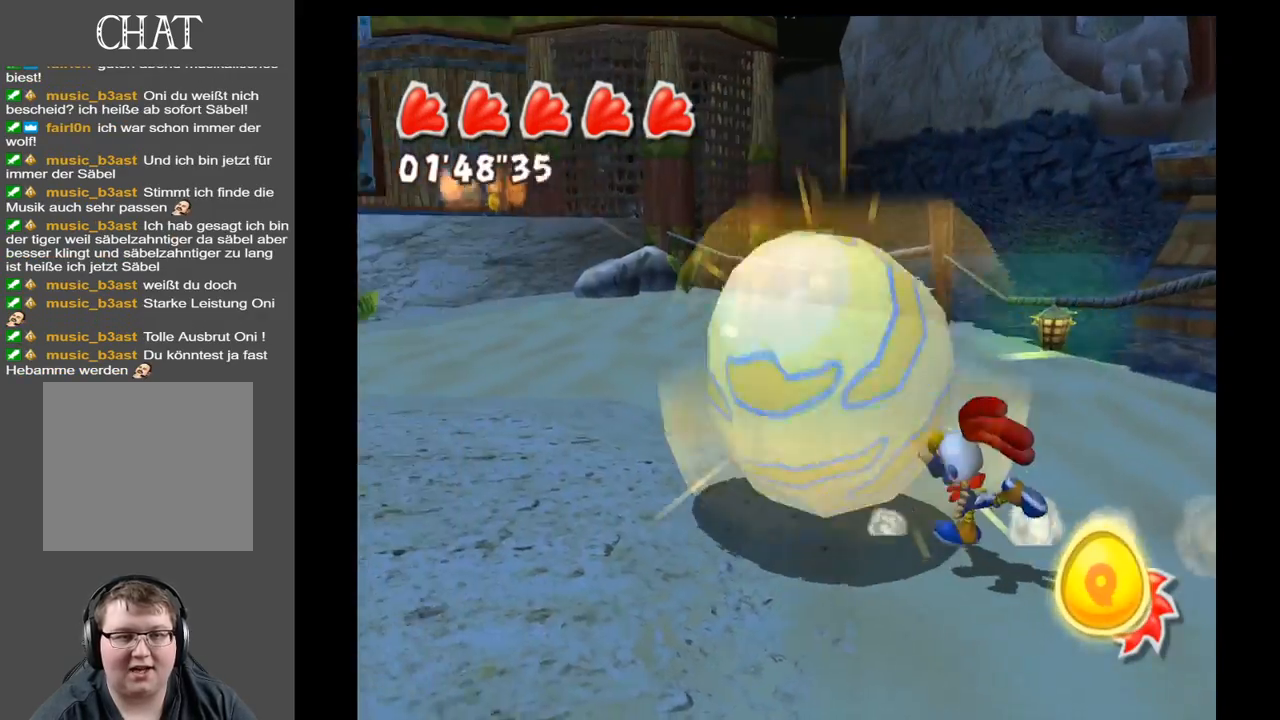
Gameplay with a controller (Xbox layout); each line is a JSON object with the inputs held at the frame after it. "events" lists button and stick changes between this image and that frame as [ms after this image, input, new state], when the widget could be followed in between. Not read: L3 R3.
{"buttons": [], "left_stick": "up", "right_stick": "left", "events": [[50, "left_stick", "up-left"], [233, "left_stick", "up-right"], [483, "left_stick", "up"]]}
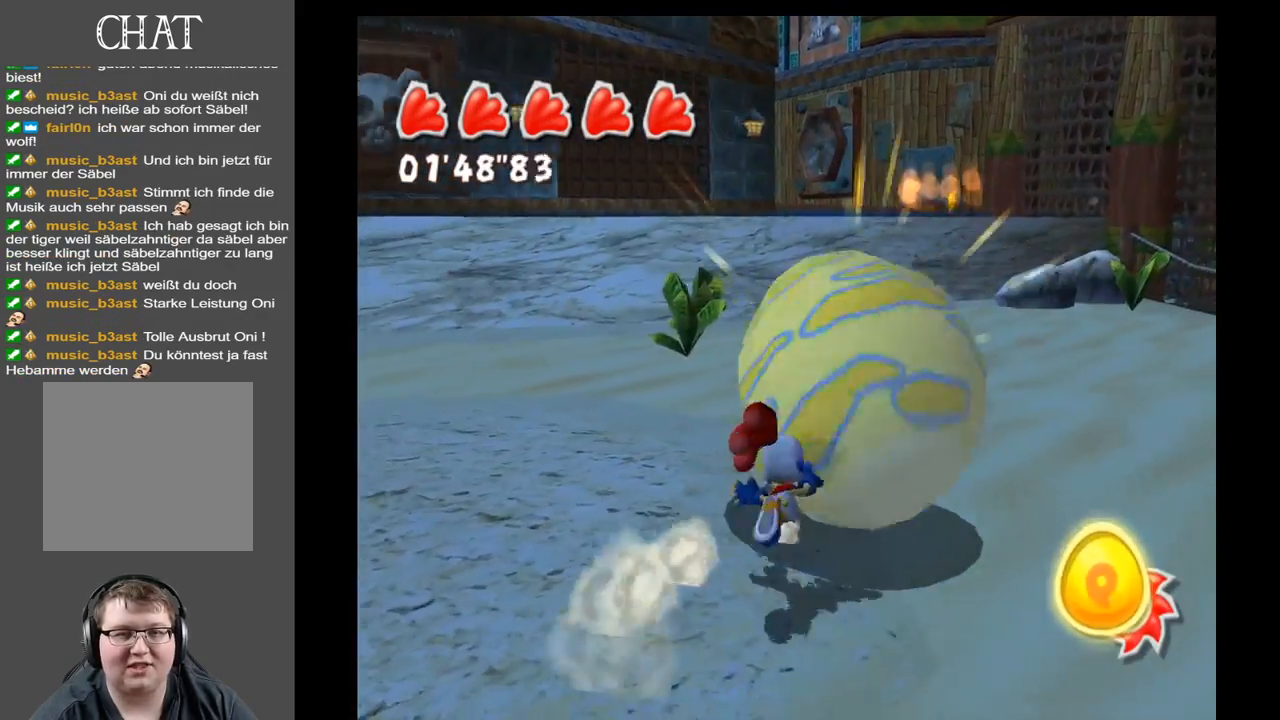
{"buttons": [], "left_stick": "up", "right_stick": "center", "events": [[250, "right_stick", "center"]]}
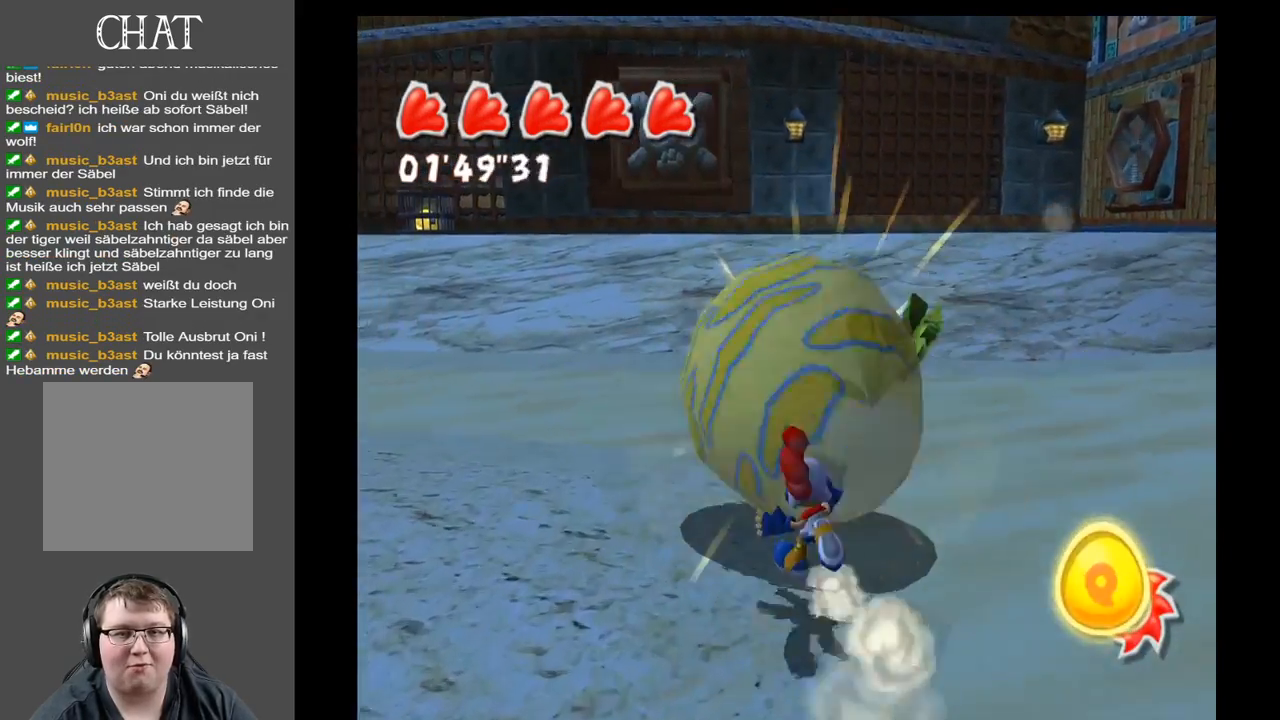
{"buttons": [], "left_stick": "up", "right_stick": "right", "events": [[83, "right_stick", "right"]]}
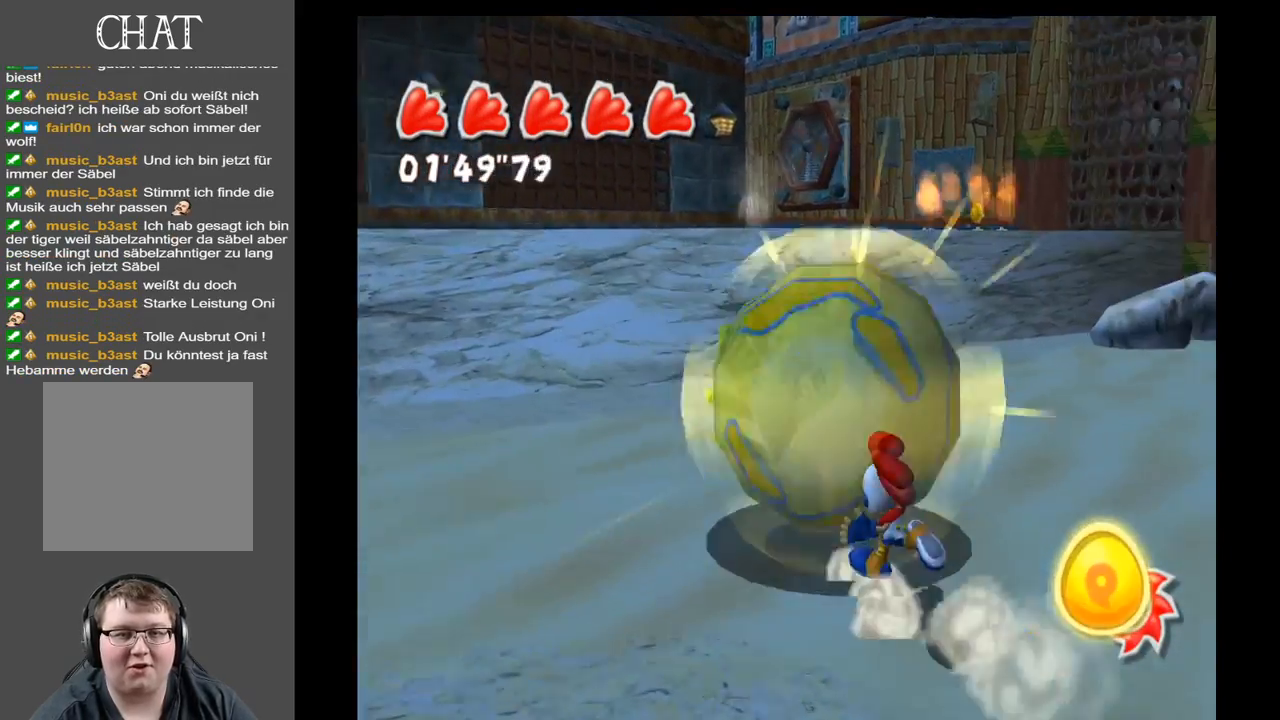
{"buttons": [], "left_stick": "up-left", "right_stick": "right", "events": [[183, "left_stick", "up-left"]]}
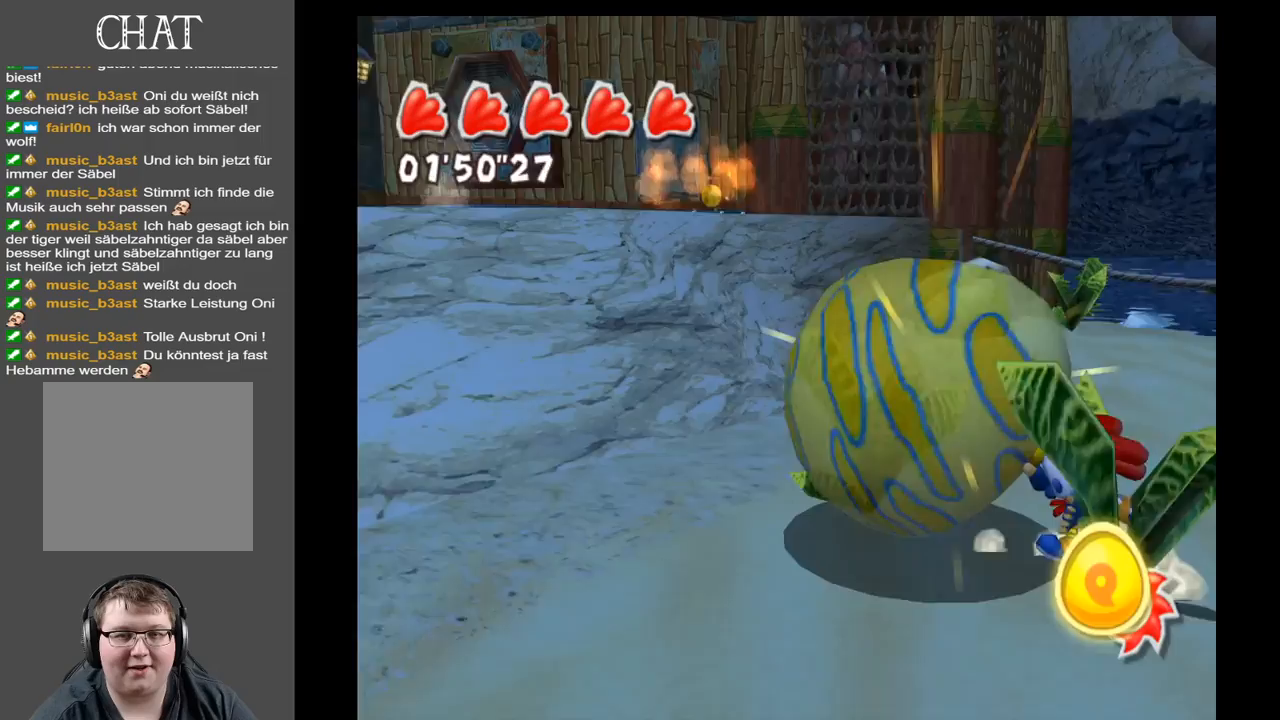
{"buttons": [], "left_stick": "up-left", "right_stick": "center", "events": [[150, "right_stick", "center"]]}
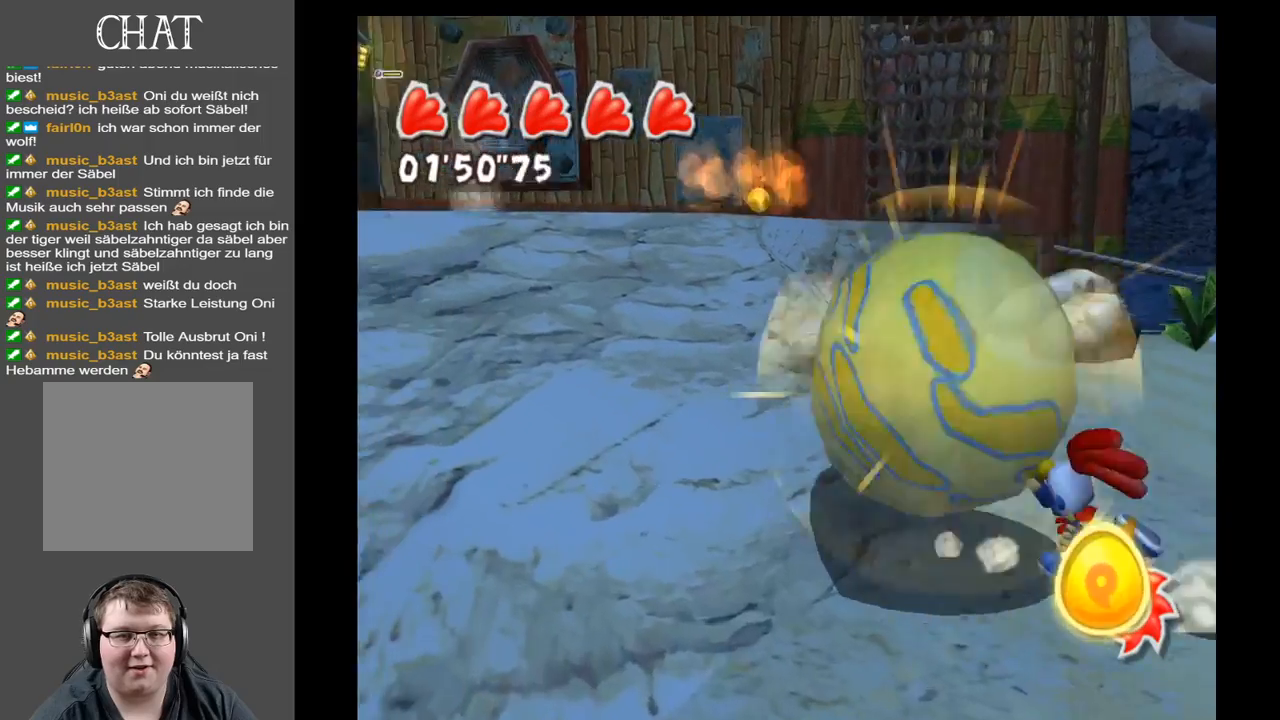
{"buttons": [], "left_stick": "up", "right_stick": "center", "events": [[200, "right_stick", "left"], [500, "left_stick", "up"], [500, "right_stick", "center"]]}
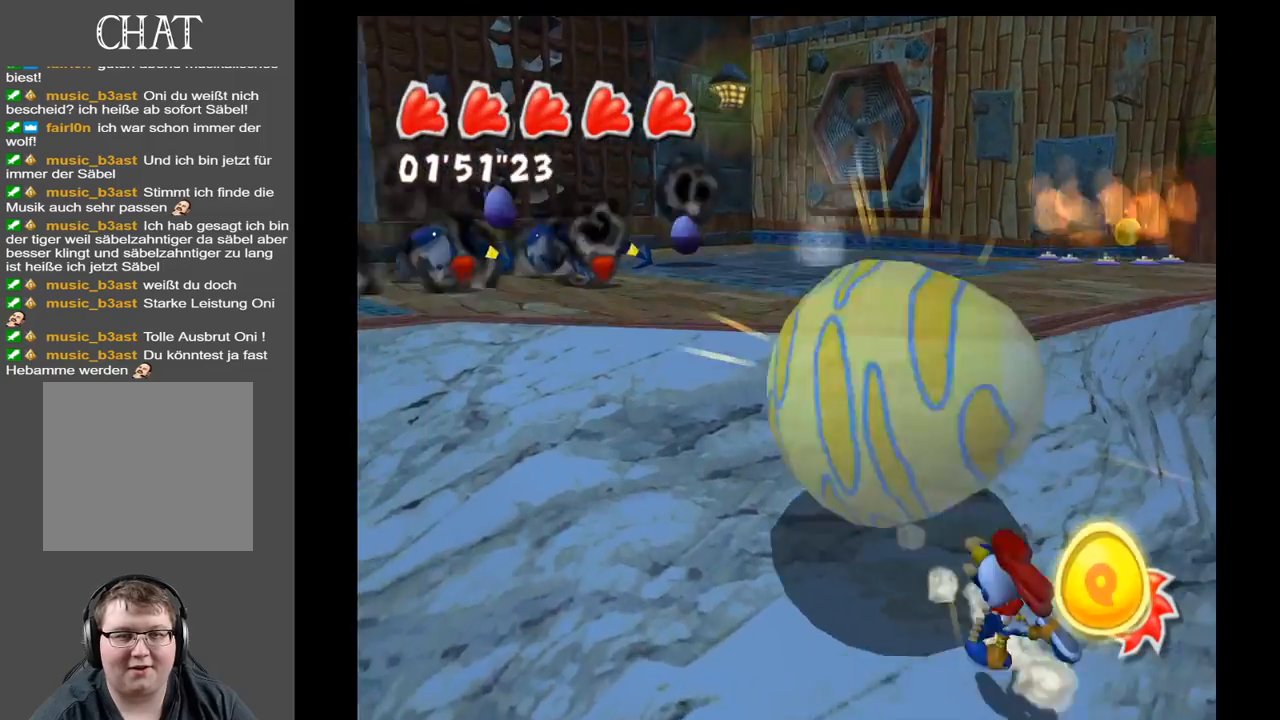
{"buttons": [], "left_stick": "center", "right_stick": "center", "events": [[500, "left_stick", "center"]]}
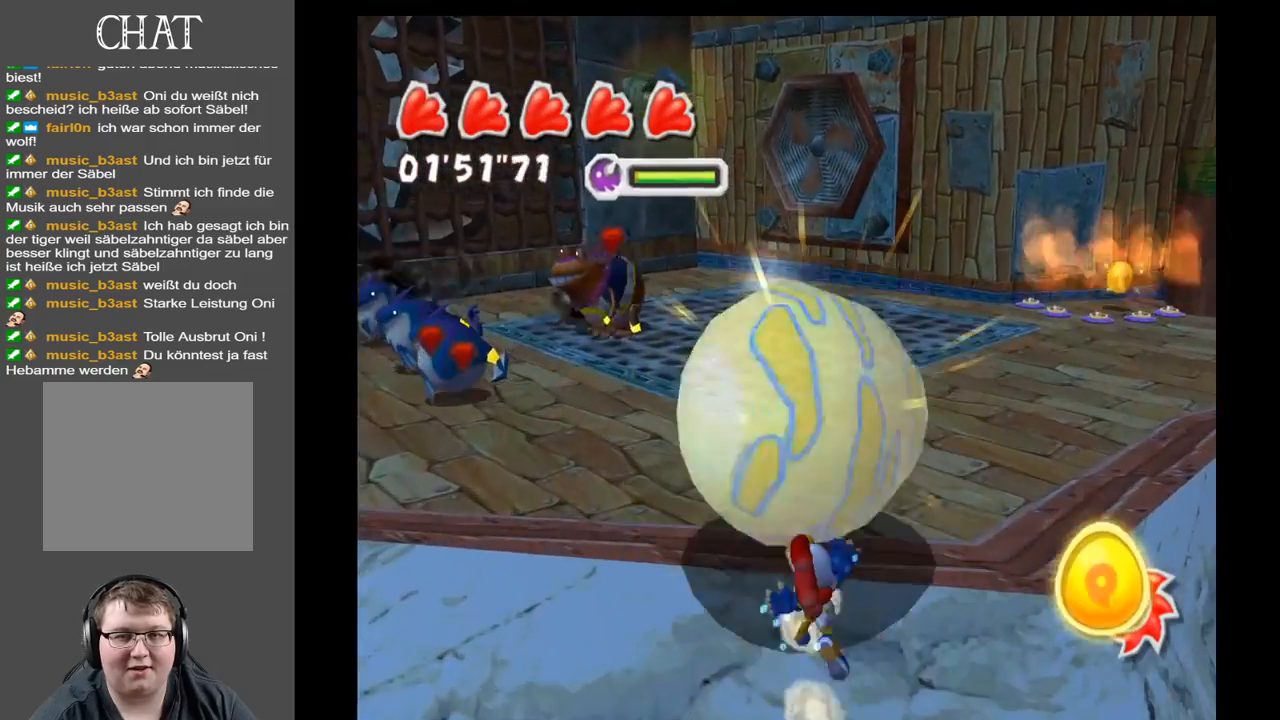
{"buttons": [], "left_stick": "center", "right_stick": "left", "events": [[383, "right_stick", "left"]]}
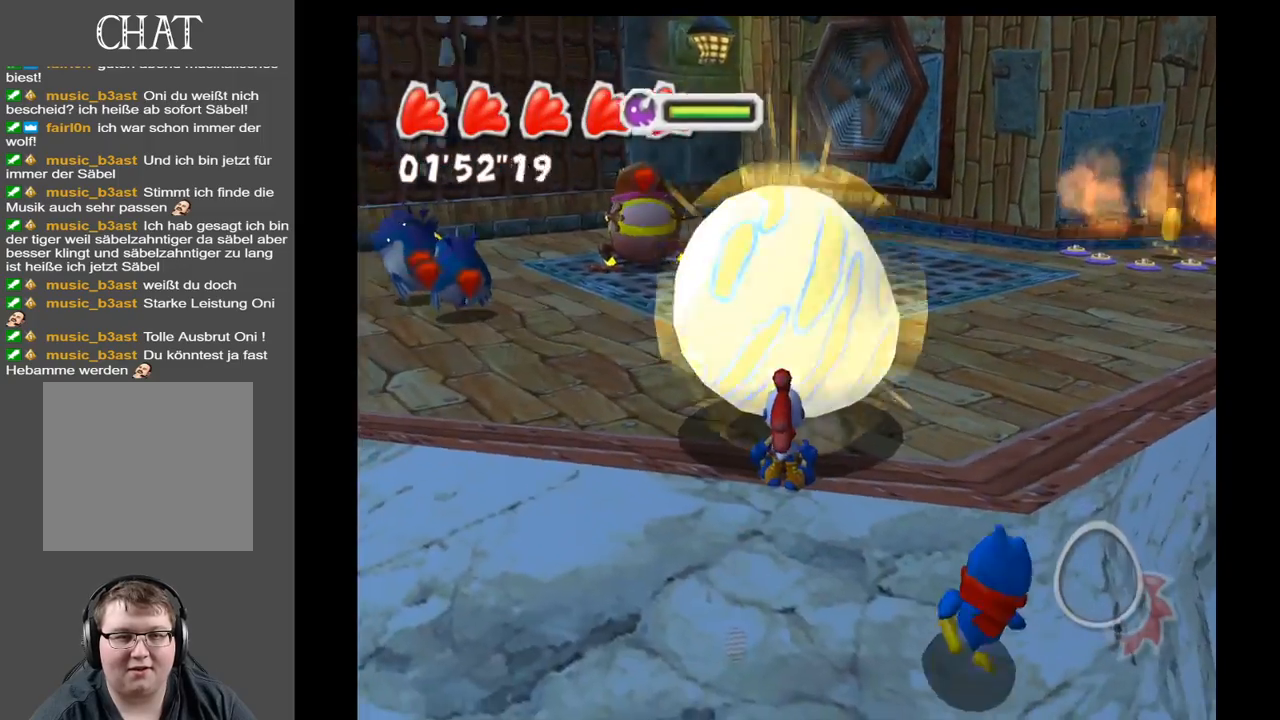
{"buttons": [], "left_stick": "center", "right_stick": "right", "events": [[183, "left_stick", "up-right"], [183, "right_stick", "center"], [333, "right_stick", "right"], [450, "left_stick", "center"]]}
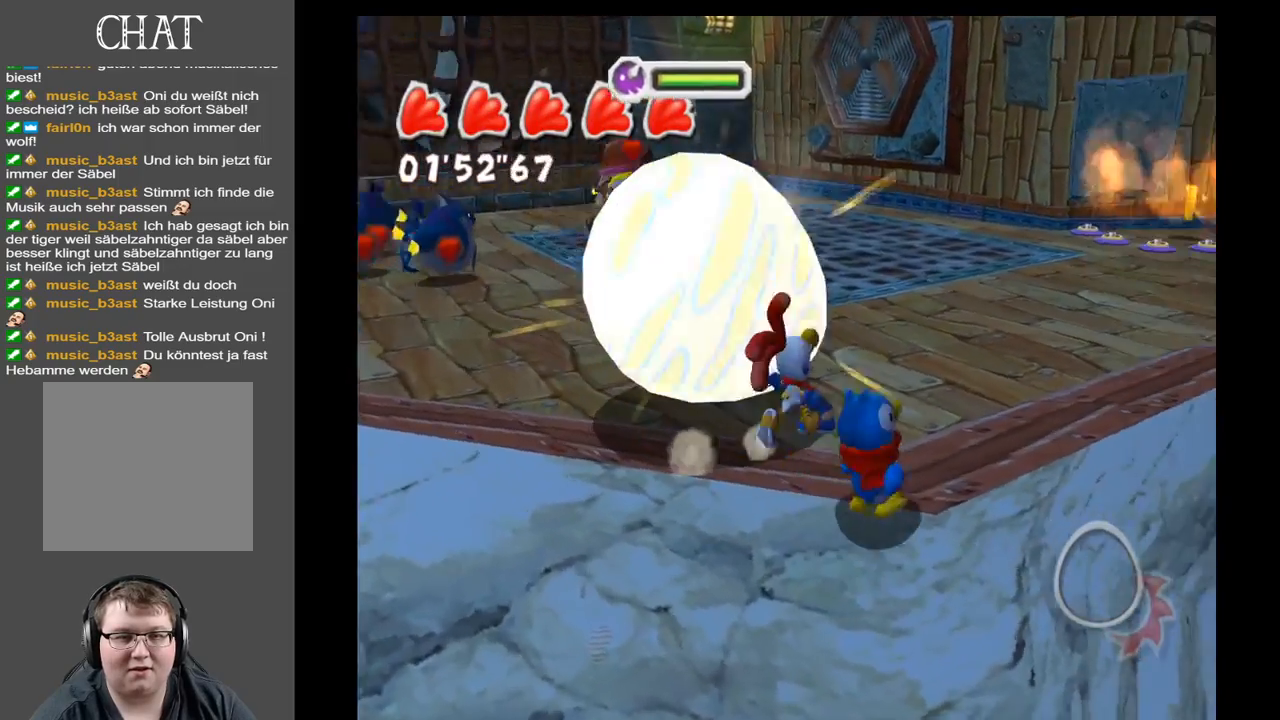
{"buttons": [], "left_stick": "right", "right_stick": "center", "events": [[167, "right_stick", "up-right"], [383, "right_stick", "center"], [467, "left_stick", "right"]]}
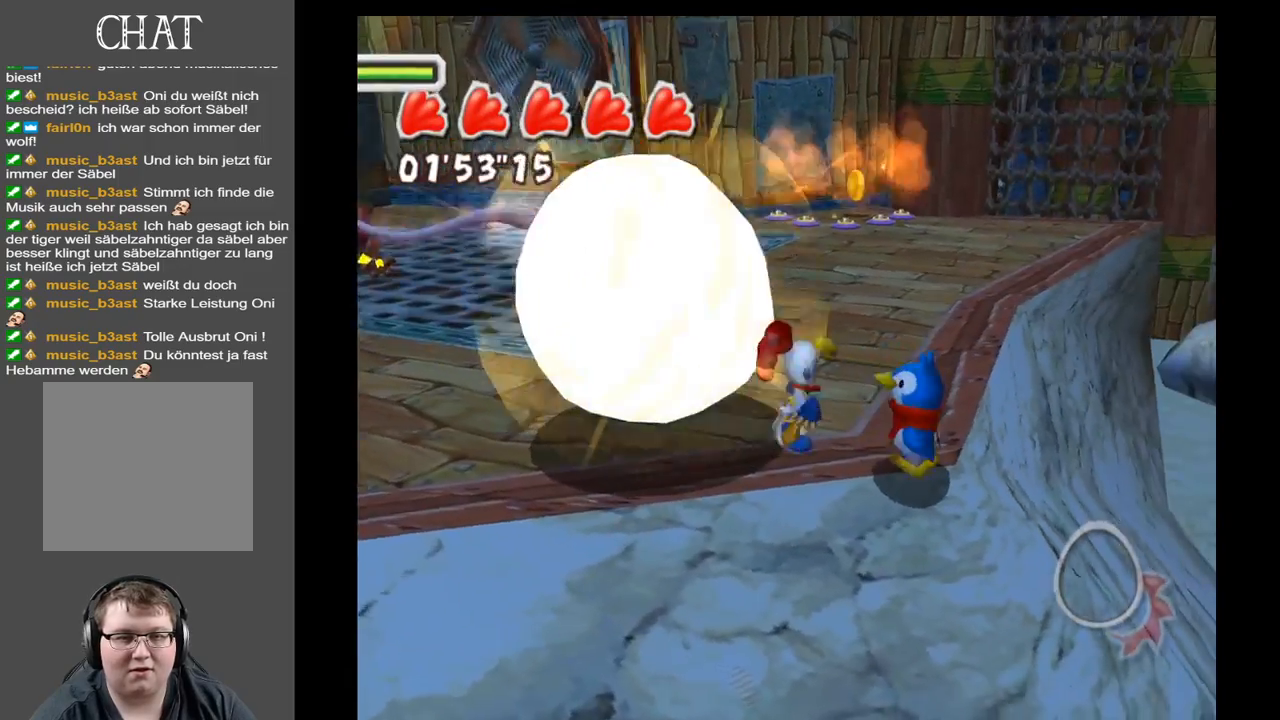
{"buttons": [], "left_stick": "center", "right_stick": "center", "events": [[200, "left_stick", "up"], [250, "left_stick", "center"]]}
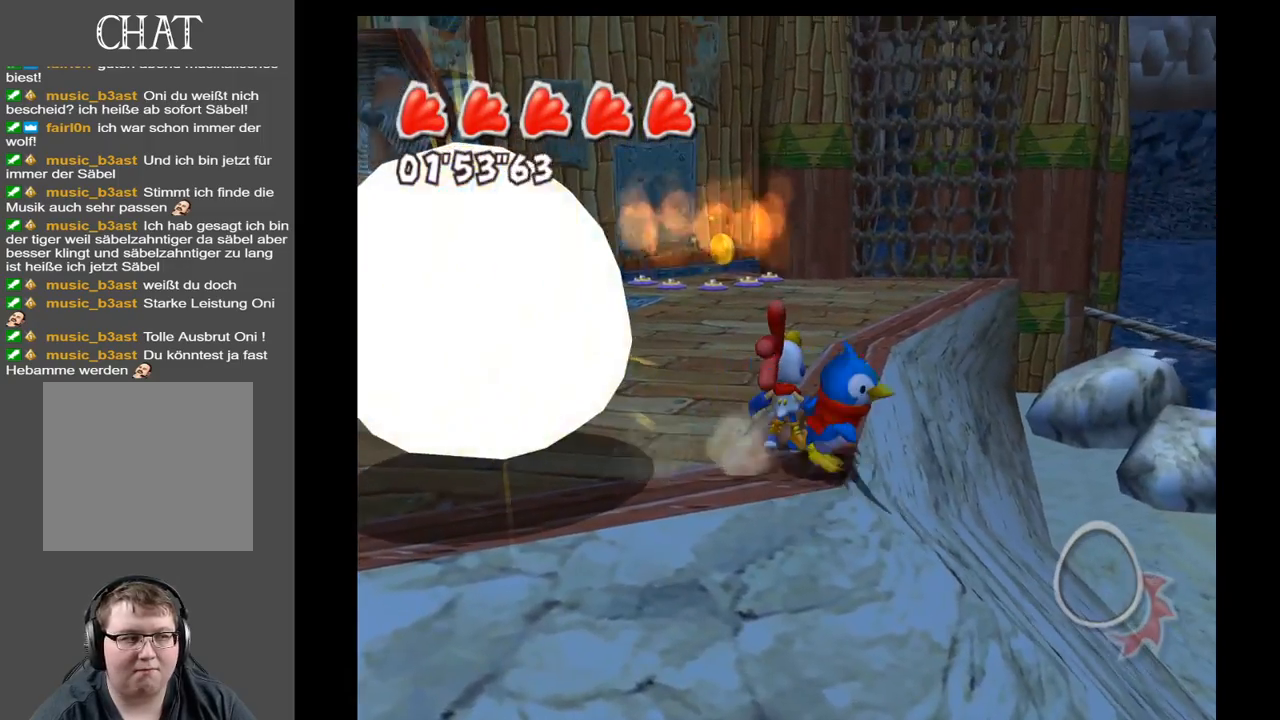
{"buttons": [], "left_stick": "center", "right_stick": "center", "events": []}
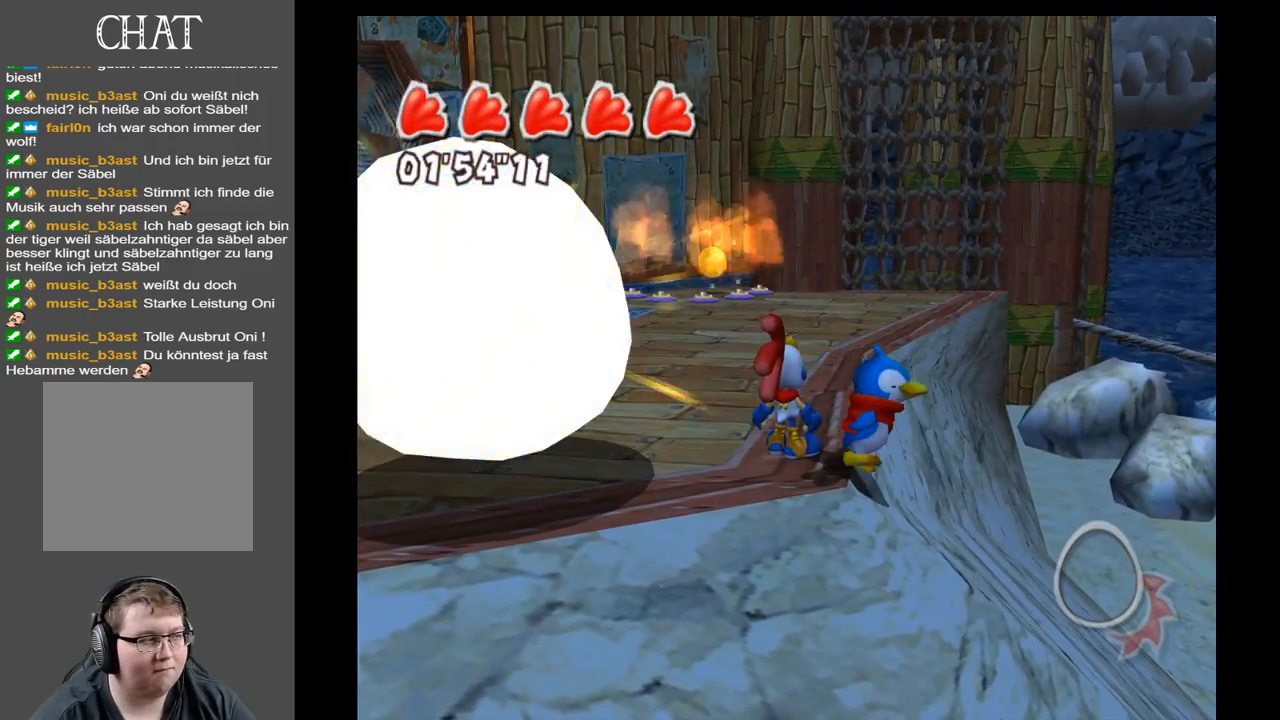
{"buttons": [], "left_stick": "up", "right_stick": "center", "events": [[117, "left_stick", "up"]]}
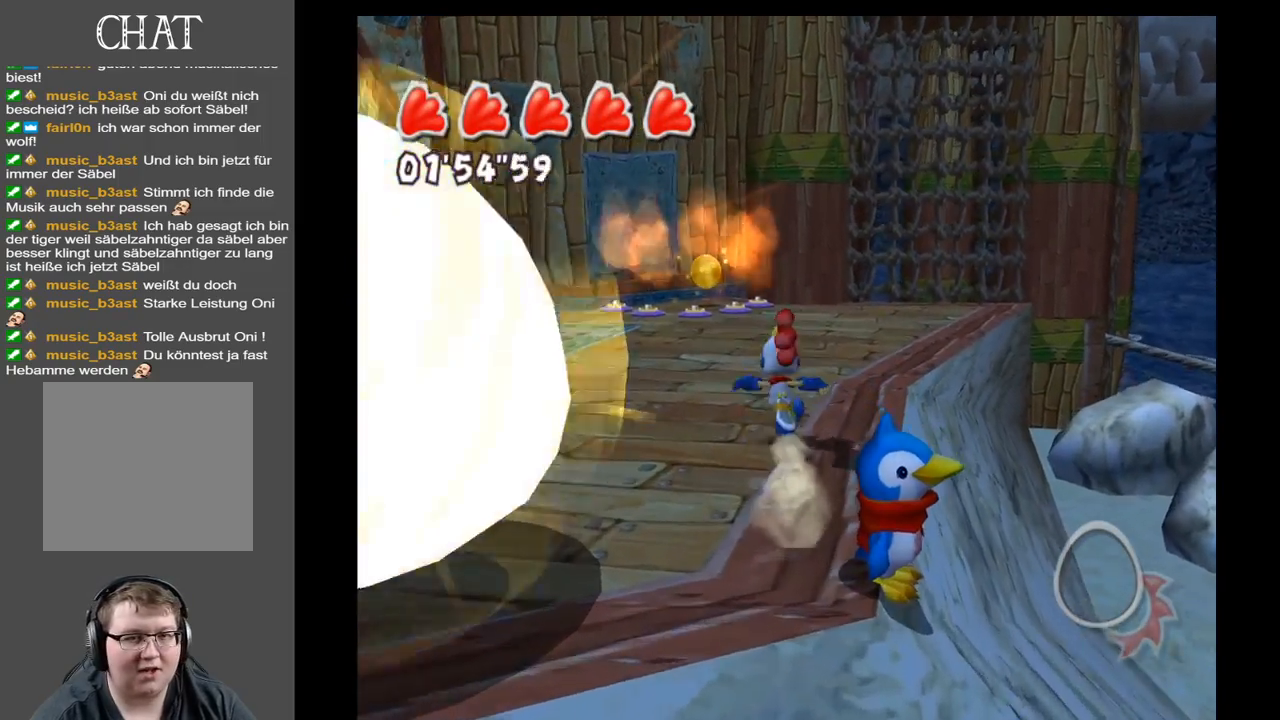
{"buttons": [], "left_stick": "up", "right_stick": "center", "events": [[83, "B", "down"], [183, "B", "up"]]}
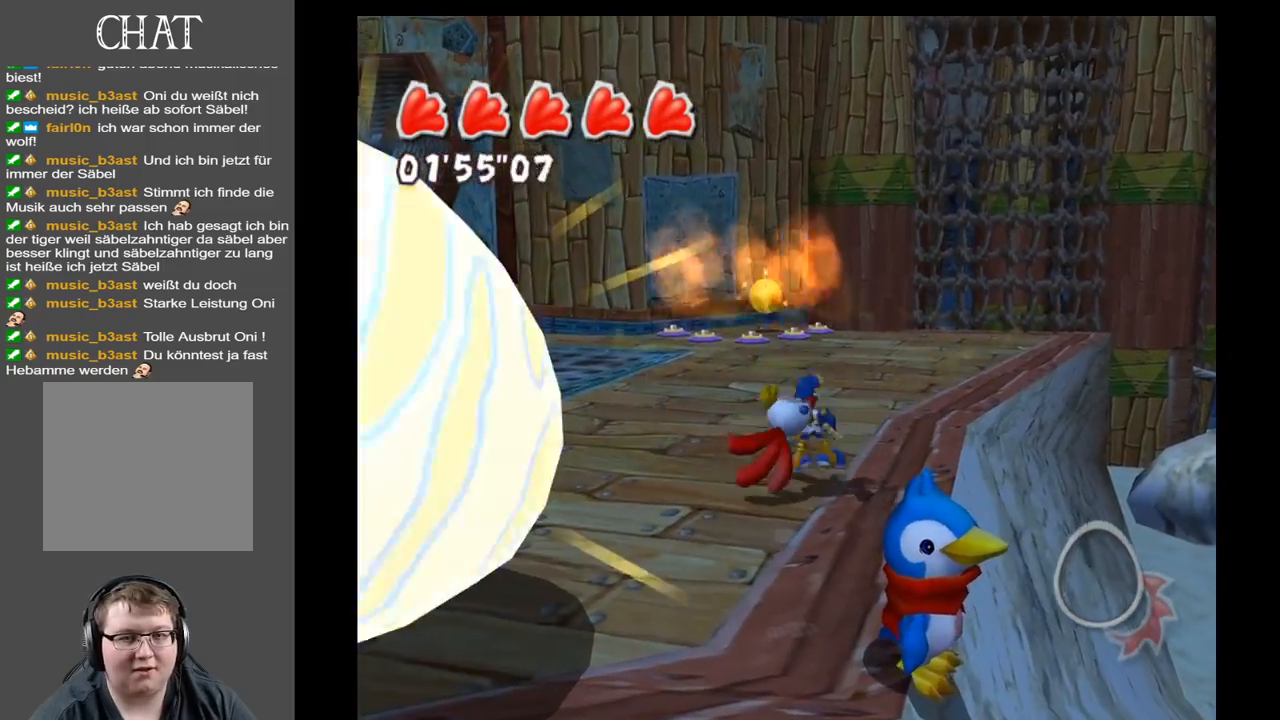
{"buttons": [], "left_stick": "center", "right_stick": "center", "events": [[67, "left_stick", "center"]]}
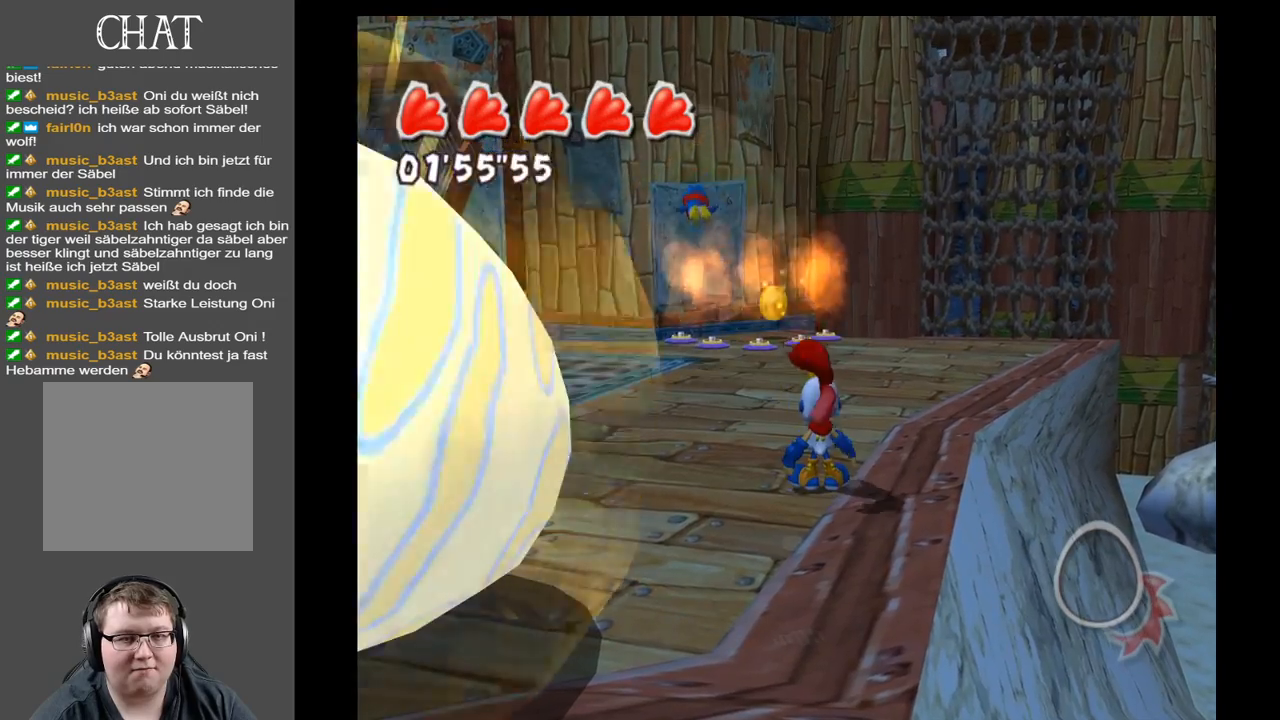
{"buttons": [], "left_stick": "up", "right_stick": "center", "events": [[467, "left_stick", "up"]]}
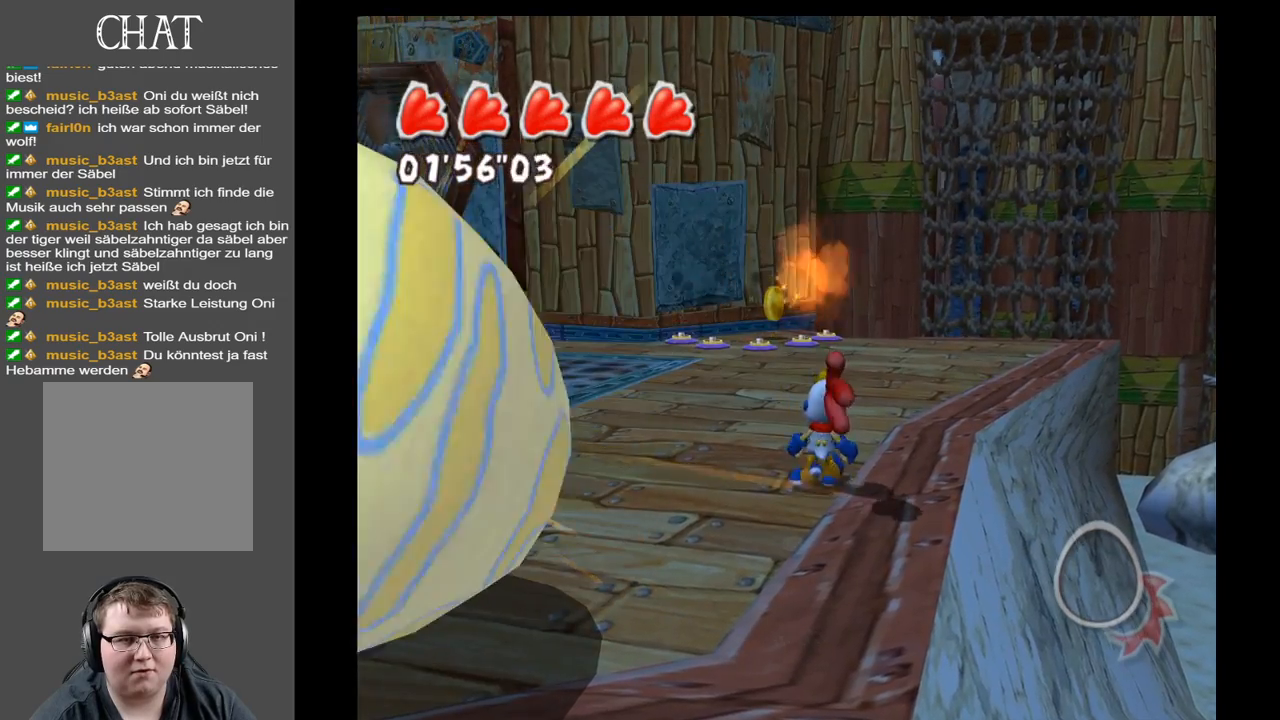
{"buttons": [], "left_stick": "up-left", "right_stick": "center", "events": [[333, "left_stick", "up-left"]]}
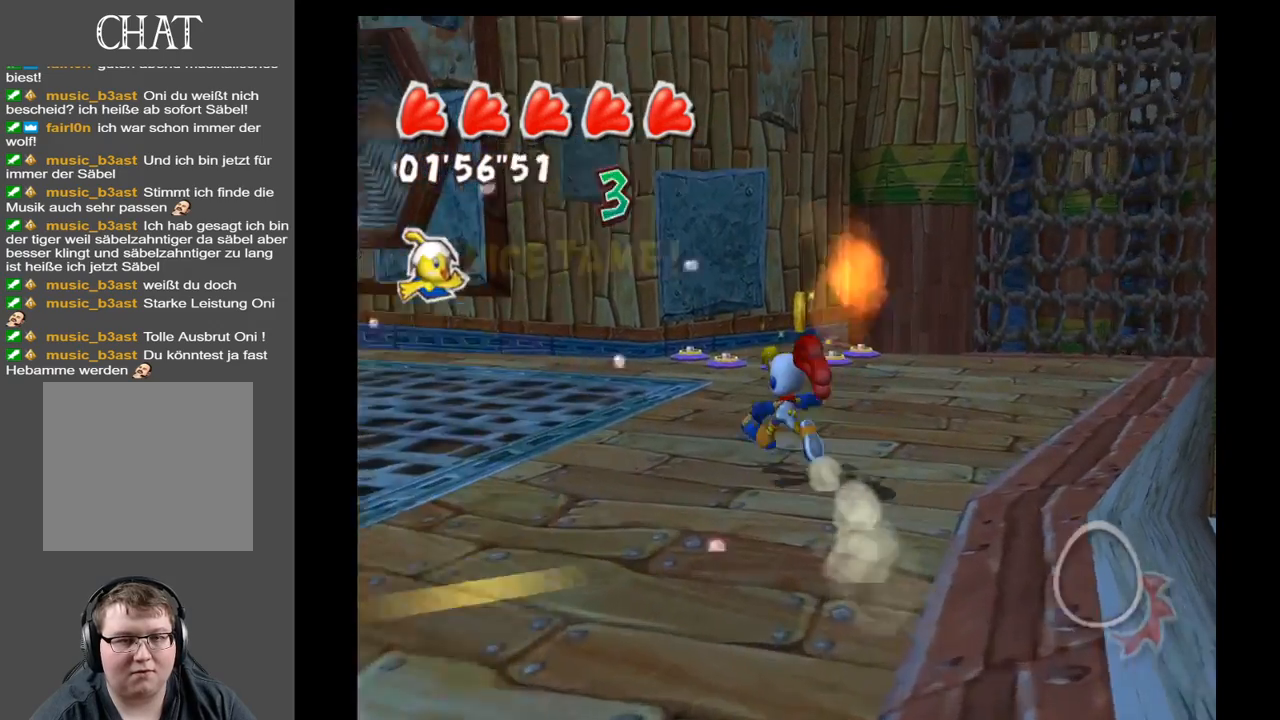
{"buttons": [], "left_stick": "up", "right_stick": "center", "events": [[250, "left_stick", "up"]]}
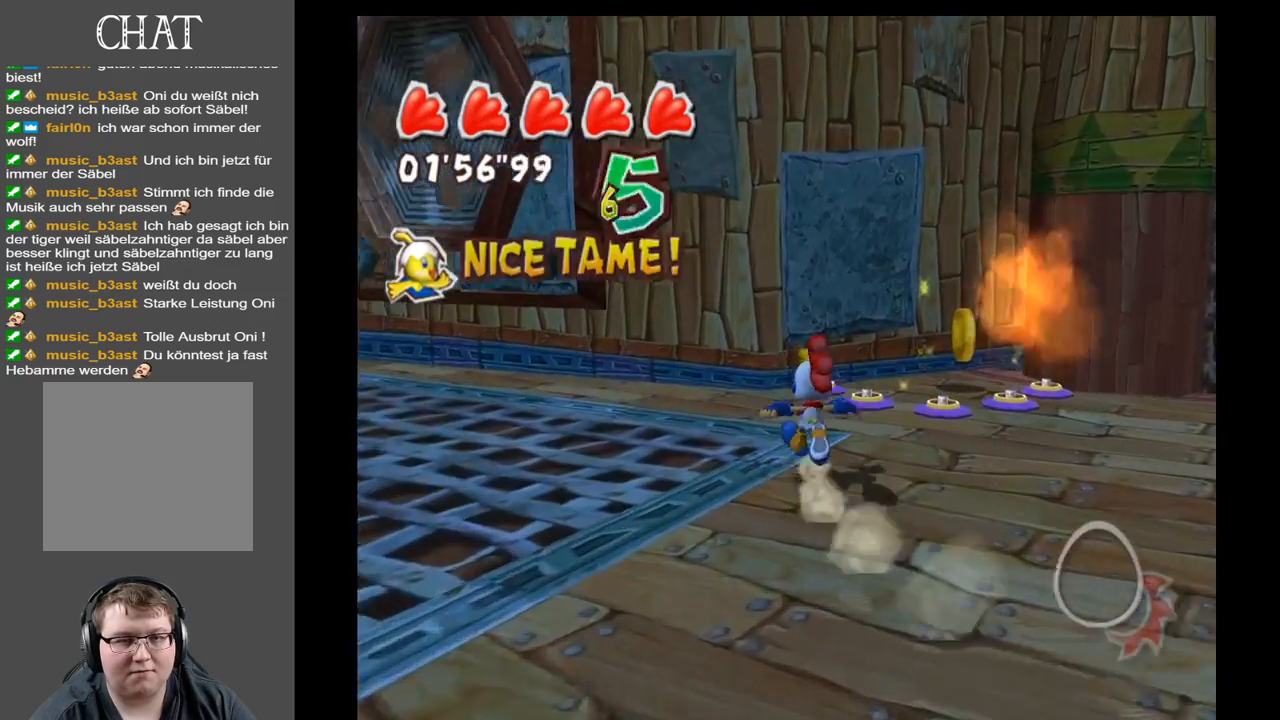
{"buttons": [], "left_stick": "up-right", "right_stick": "center", "events": [[417, "left_stick", "up-right"]]}
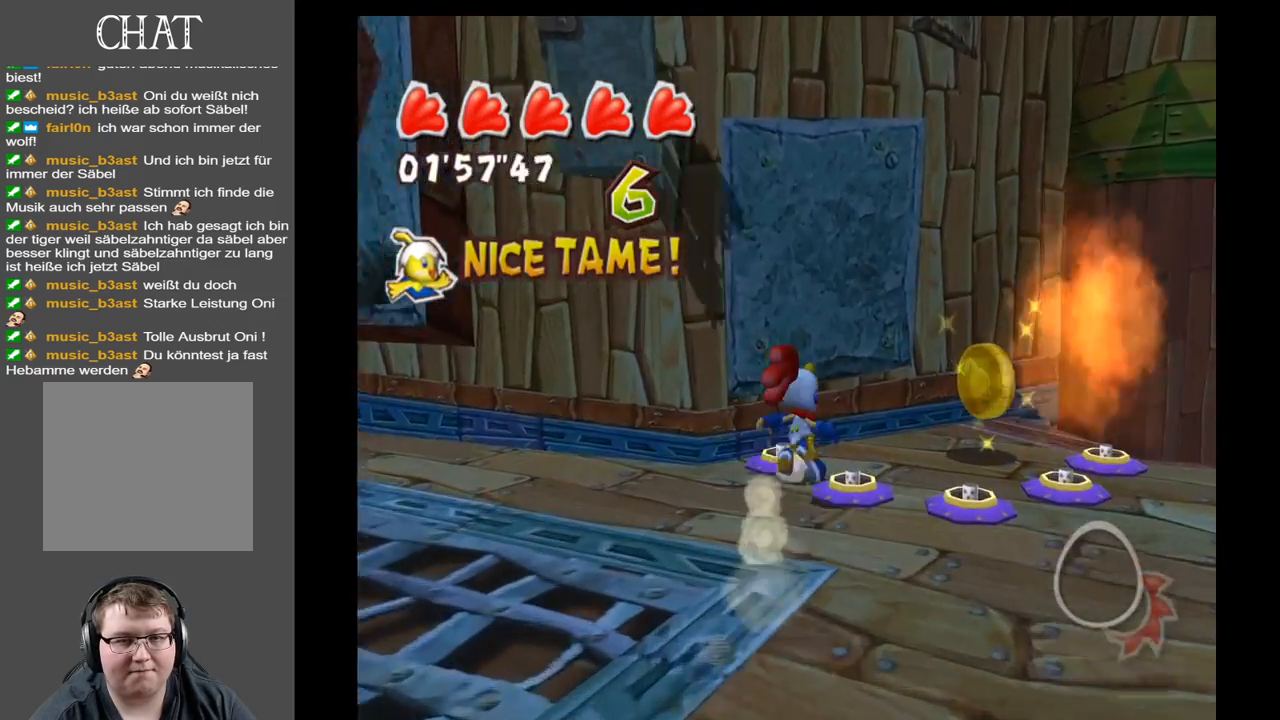
{"buttons": [], "left_stick": "down-left", "right_stick": "center", "events": [[367, "left_stick", "up-left"], [483, "left_stick", "down-left"]]}
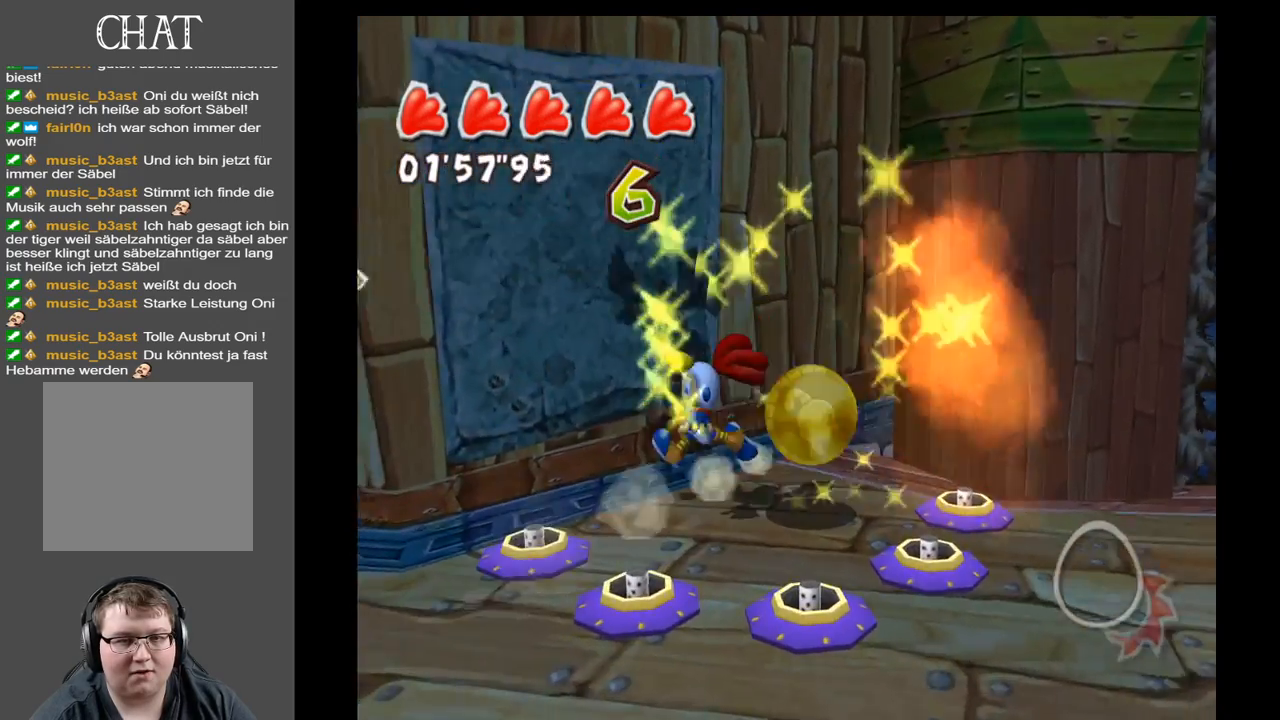
{"buttons": [], "left_stick": "down-left", "right_stick": "center", "events": [[367, "B", "down"], [500, "B", "up"]]}
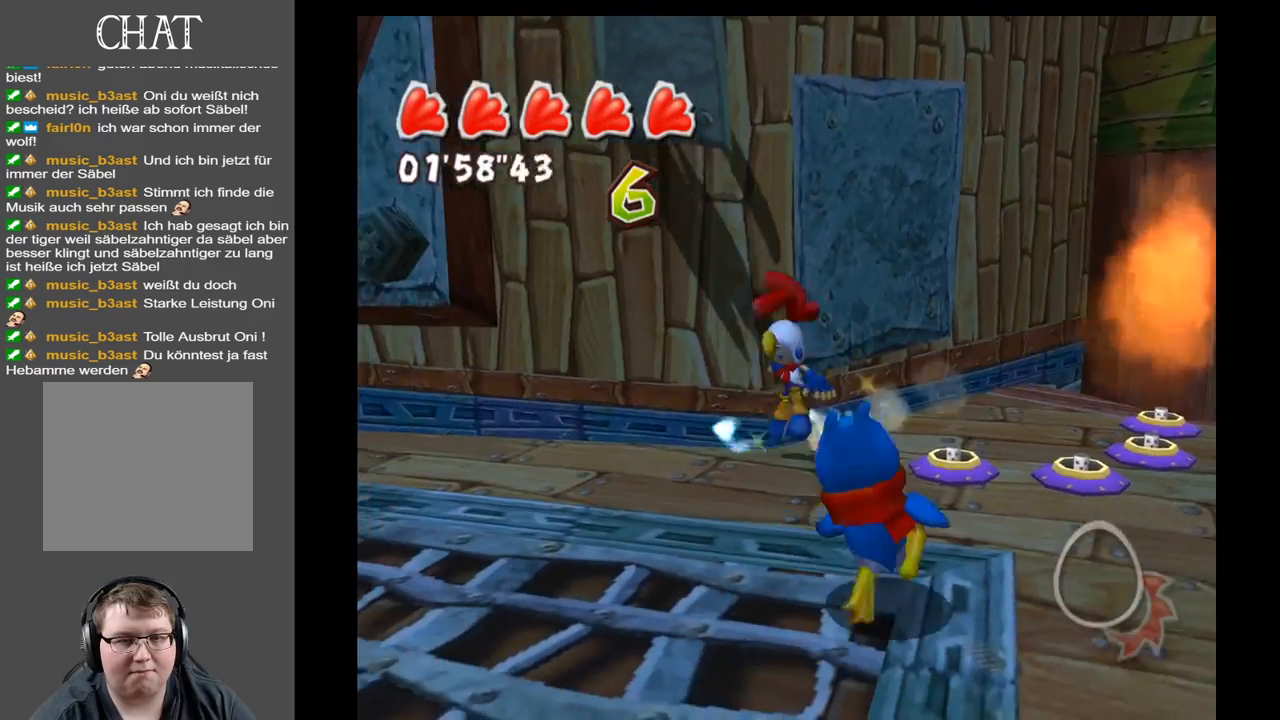
{"buttons": [], "left_stick": "down-left", "right_stick": "left", "events": [[233, "right_stick", "left"]]}
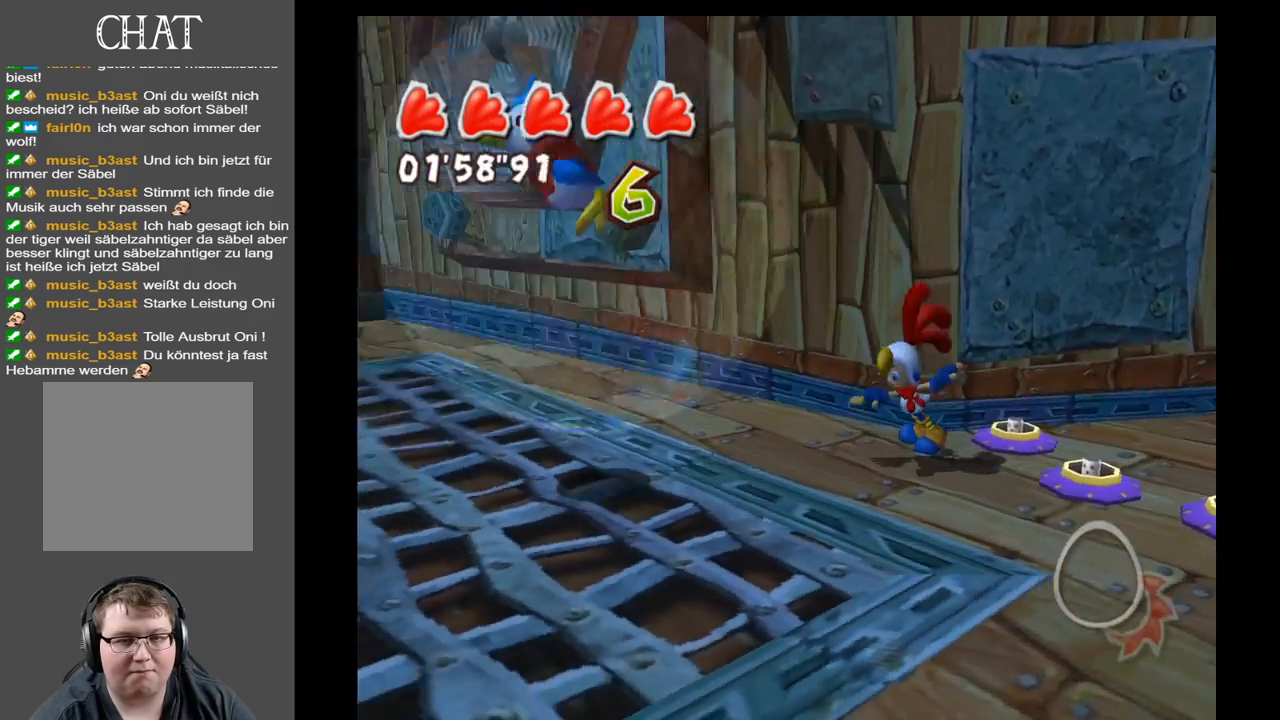
{"buttons": [], "left_stick": "up-left", "right_stick": "left", "events": [[33, "left_stick", "left"], [300, "left_stick", "up-left"]]}
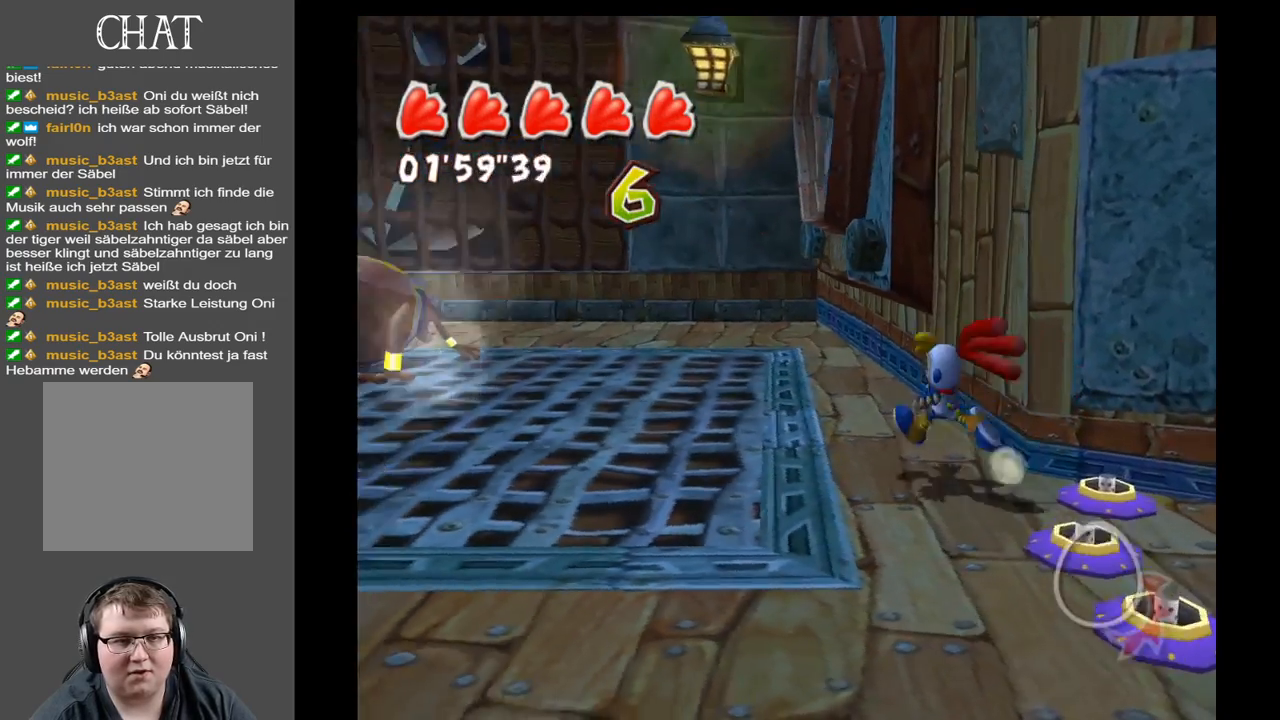
{"buttons": [], "left_stick": "left", "right_stick": "left", "events": [[133, "left_stick", "left"]]}
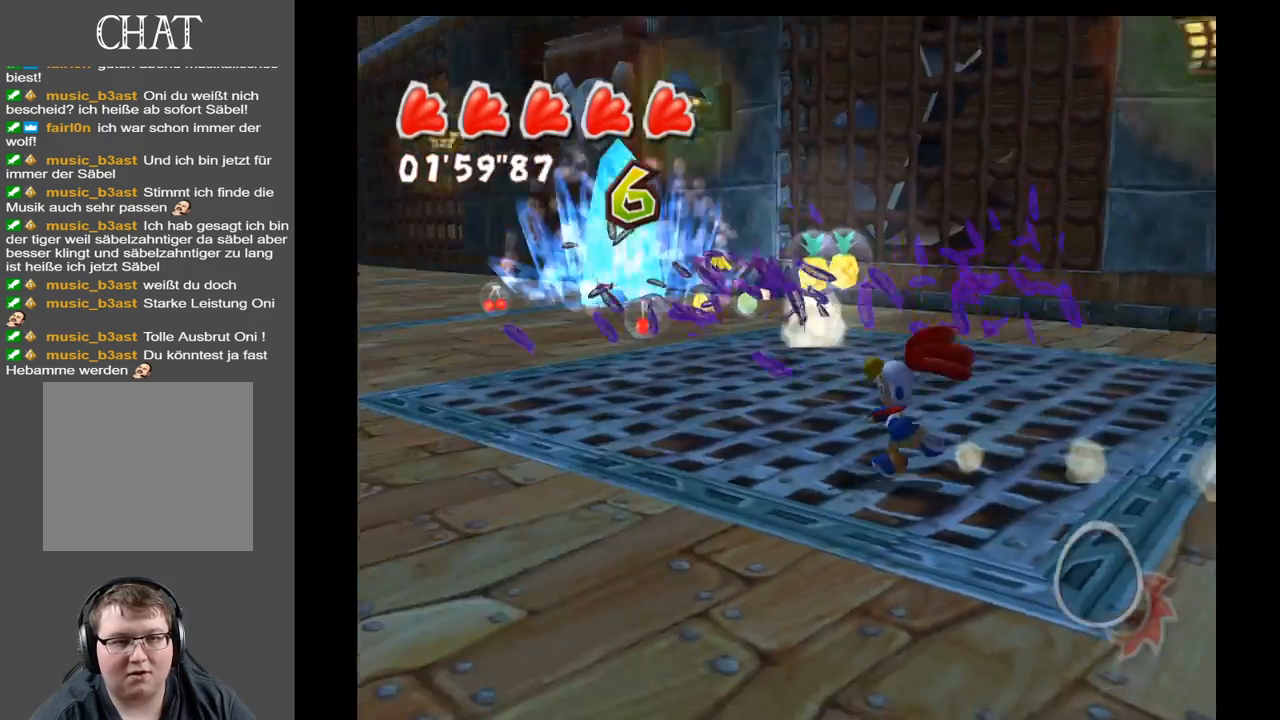
{"buttons": [], "left_stick": "left", "right_stick": "center", "events": [[33, "right_stick", "center"]]}
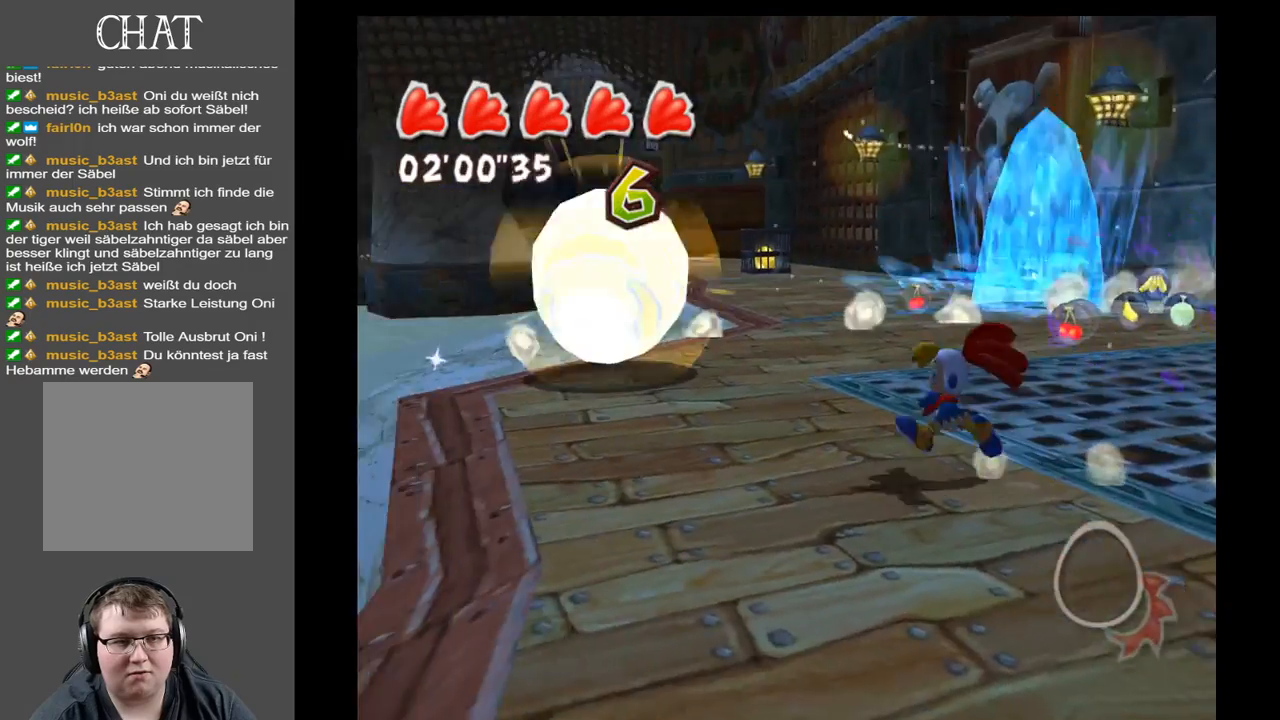
{"buttons": [], "left_stick": "up-left", "right_stick": "right", "events": [[267, "left_stick", "up-left"], [267, "right_stick", "right"]]}
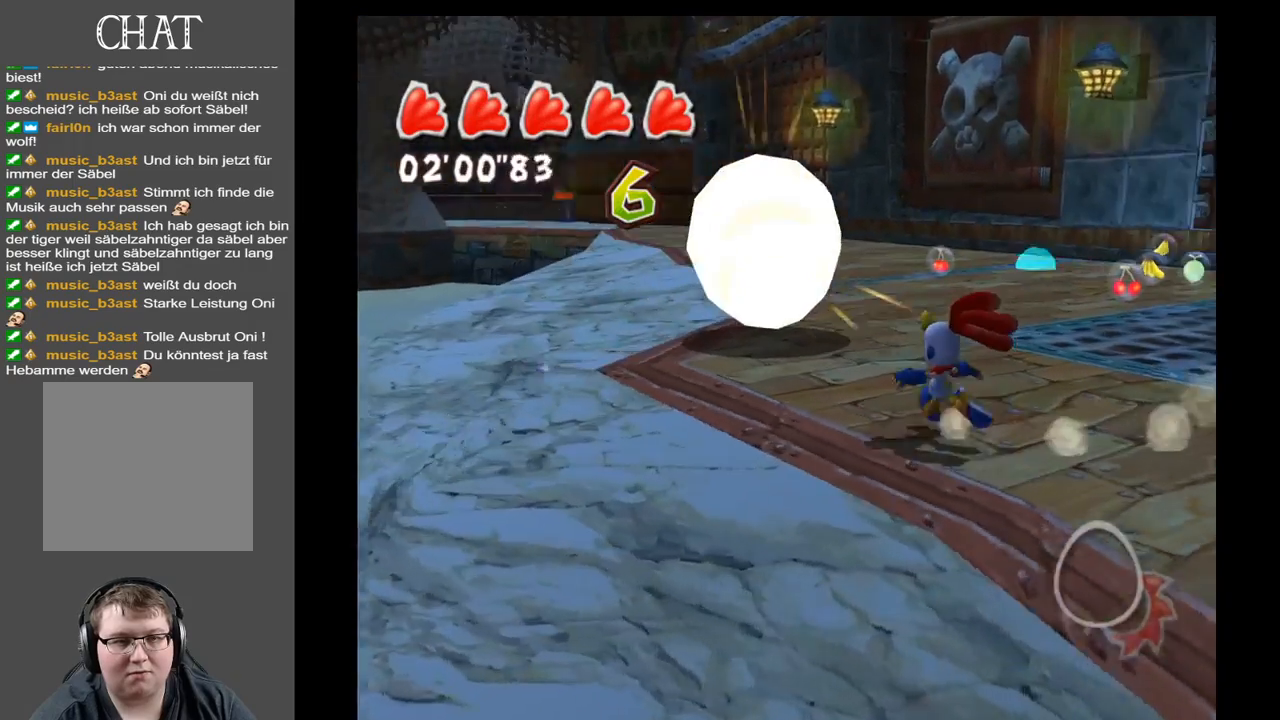
{"buttons": [], "left_stick": "up-left", "right_stick": "right", "events": []}